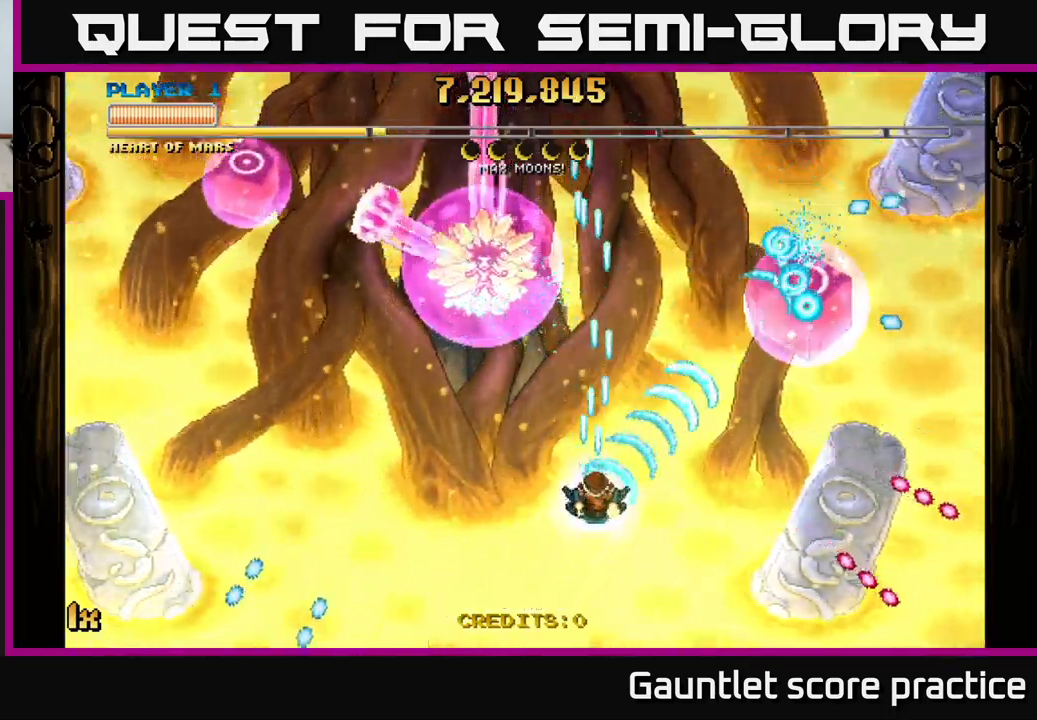
Gameplay with a controller (Xbox layout); each line is a JSON object with the inputs held at the frame after it. "events" lists button and stick changes between this image and that frame as [ms after this image, input, new state], when the widget could be followed in between. Not read: right_stick.
{"buttons": ["A"], "left_stick": "down-left", "events": [[317, "left_stick", "right"], [450, "left_stick", "down-left"]]}
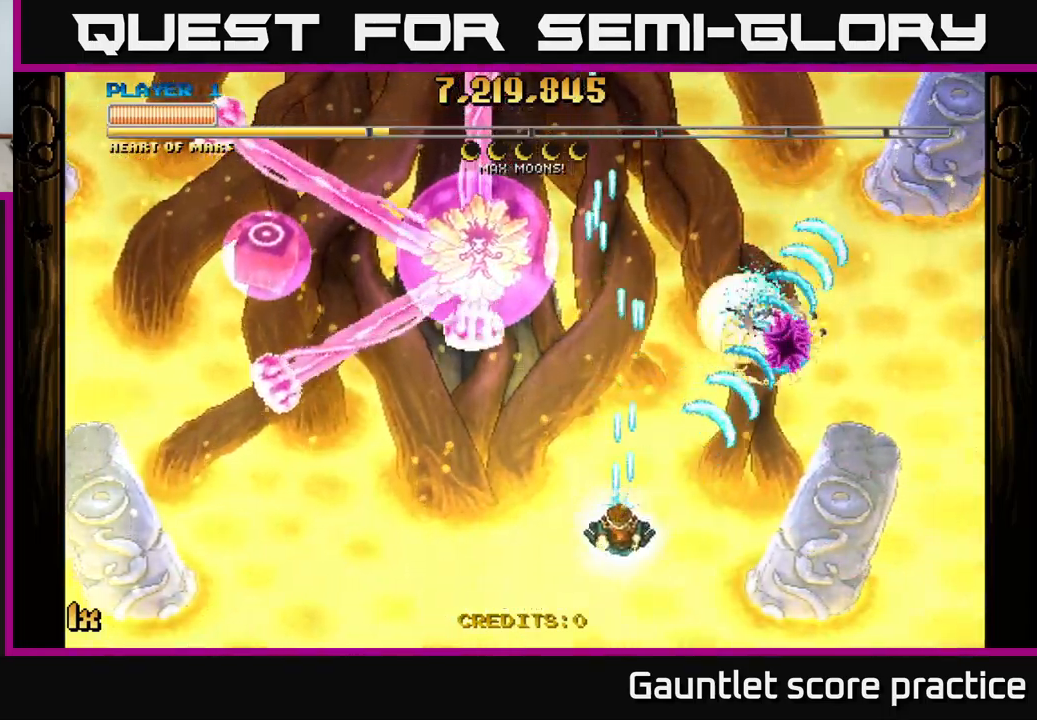
{"buttons": ["A"], "left_stick": "down-left", "events": [[67, "left_stick", "up-left"], [100, "X", "down"], [200, "X", "up"], [317, "left_stick", "right"], [450, "left_stick", "down-left"]]}
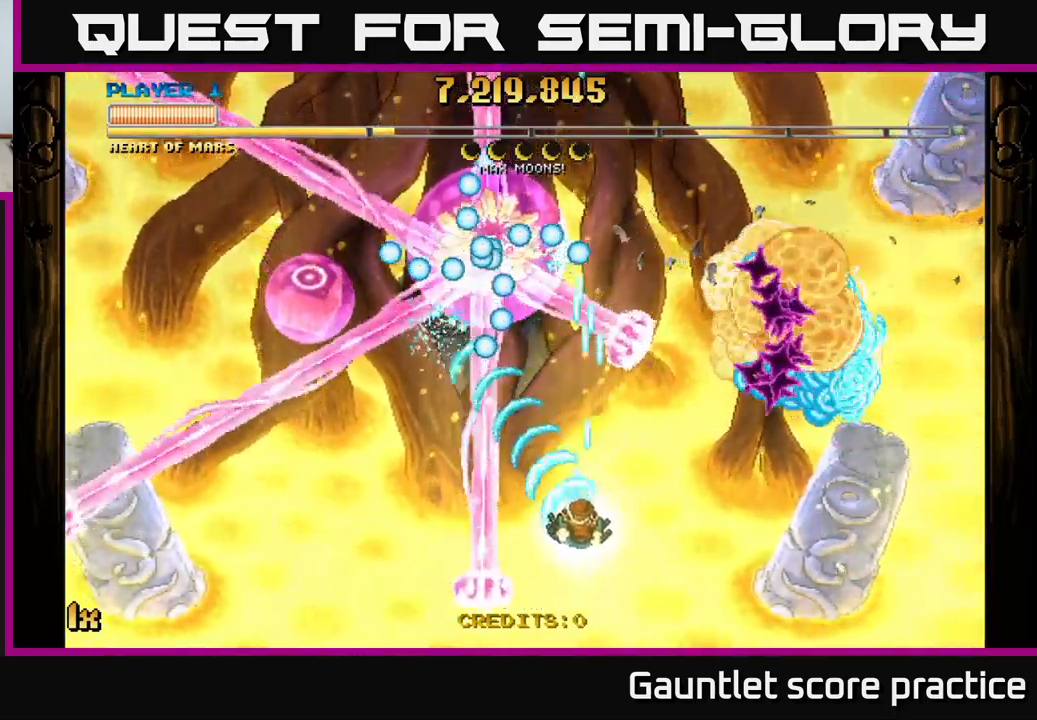
{"buttons": ["A"], "left_stick": "down-right", "events": [[167, "left_stick", "center"], [333, "left_stick", "down-right"]]}
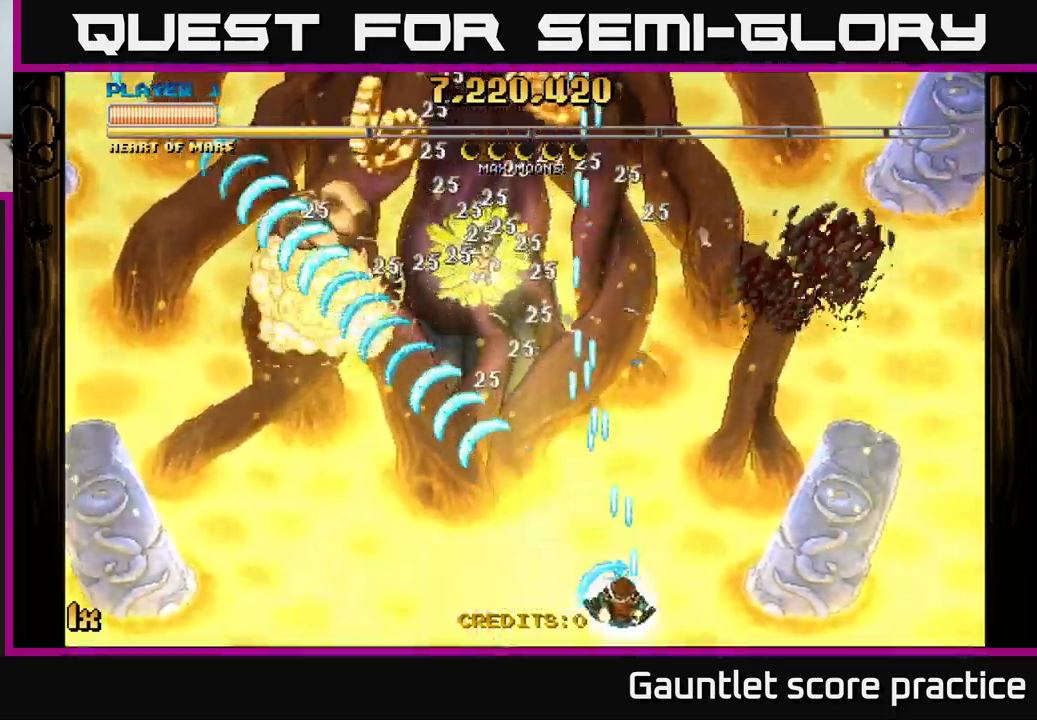
{"buttons": ["A"], "left_stick": "up-left", "events": [[67, "left_stick", "center"], [167, "left_stick", "up-left"], [250, "X", "down"], [267, "left_stick", "up"], [417, "left_stick", "up-left"], [433, "X", "up"]]}
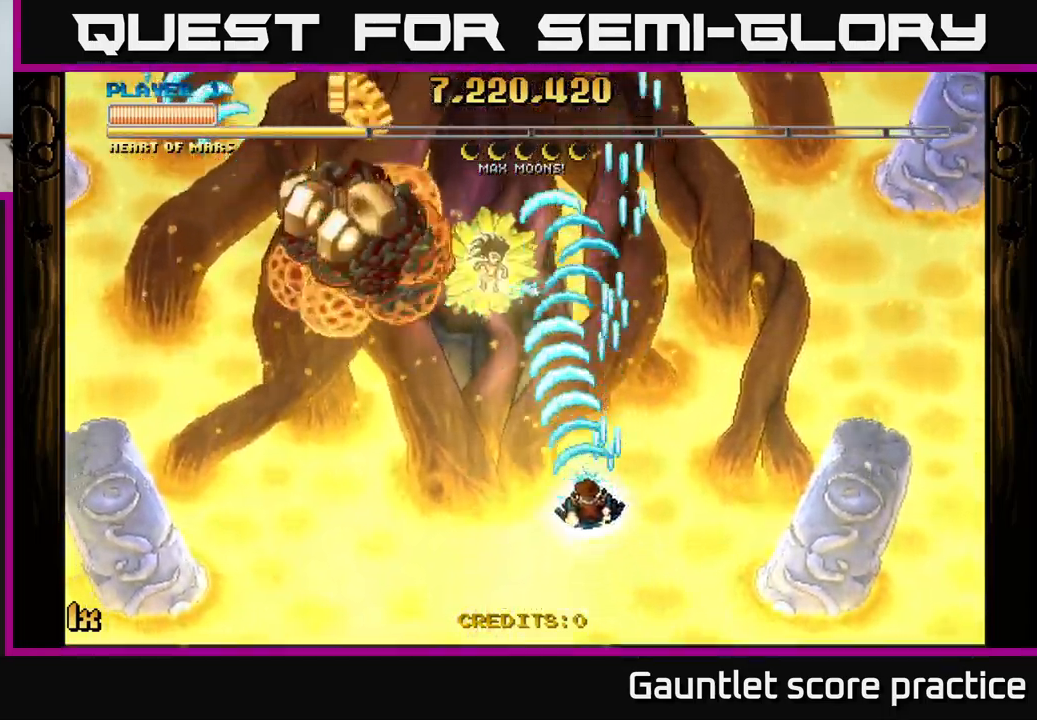
{"buttons": ["A"], "left_stick": "up-left", "events": [[133, "left_stick", "left"], [333, "left_stick", "up-left"]]}
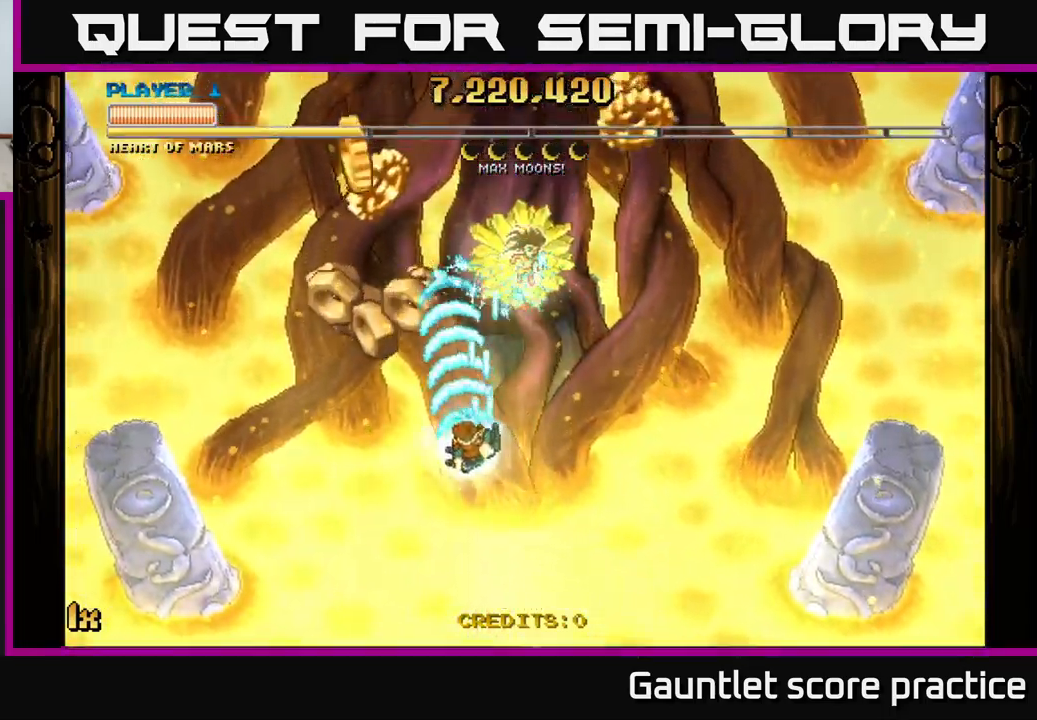
{"buttons": ["A"], "left_stick": "down-right", "events": [[450, "left_stick", "down-right"]]}
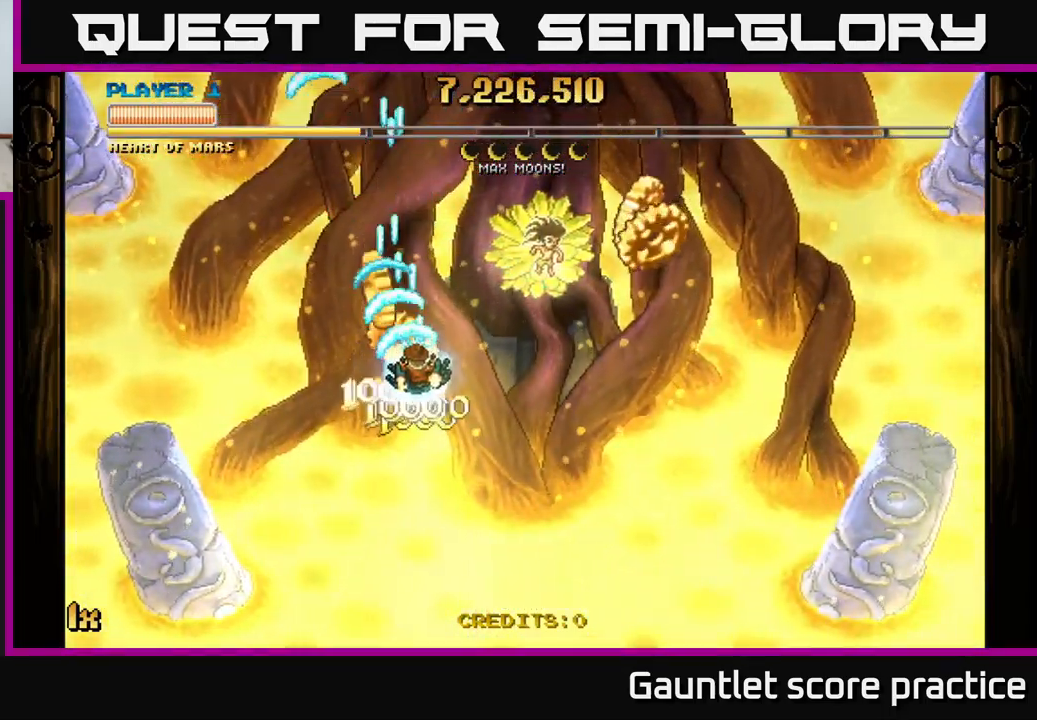
{"buttons": ["A"], "left_stick": "down-right", "events": []}
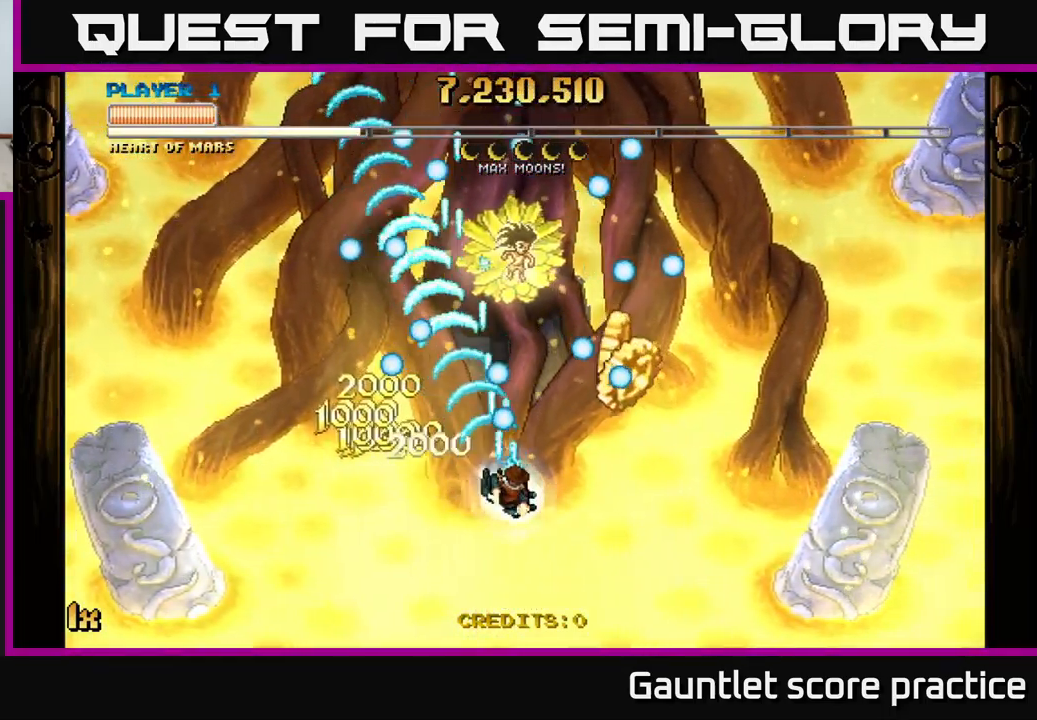
{"buttons": ["A"], "left_stick": "up-left", "events": [[383, "left_stick", "up-left"]]}
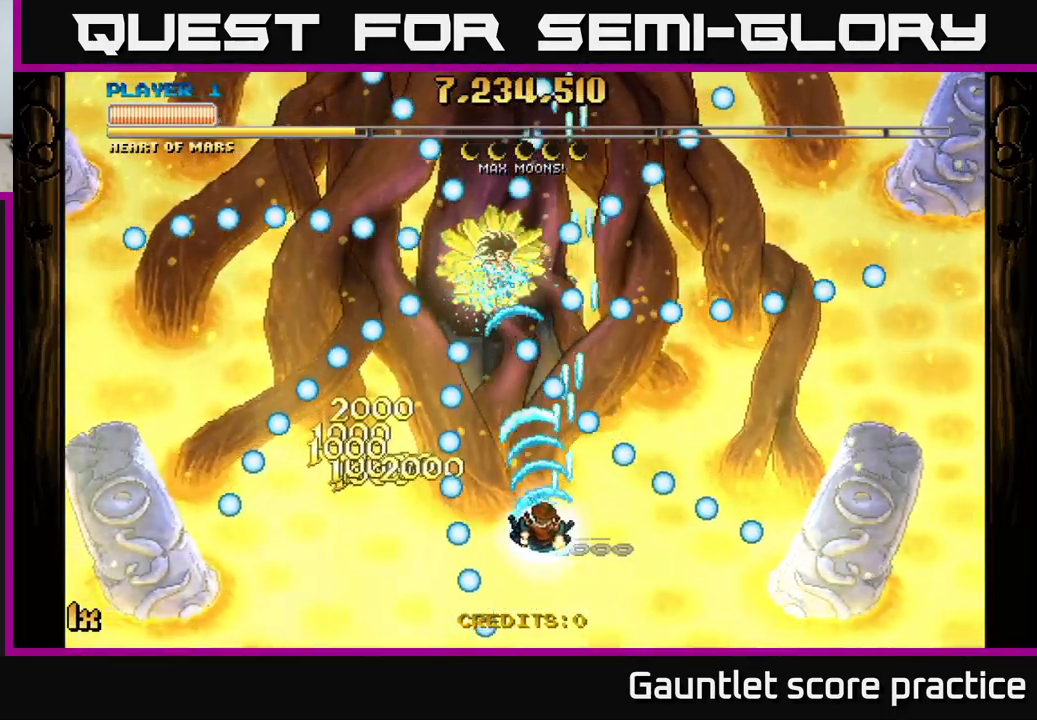
{"buttons": ["A"], "left_stick": "down", "events": [[17, "left_stick", "down-left"], [283, "left_stick", "up"], [300, "X", "down"], [417, "X", "up"], [484, "left_stick", "down"]]}
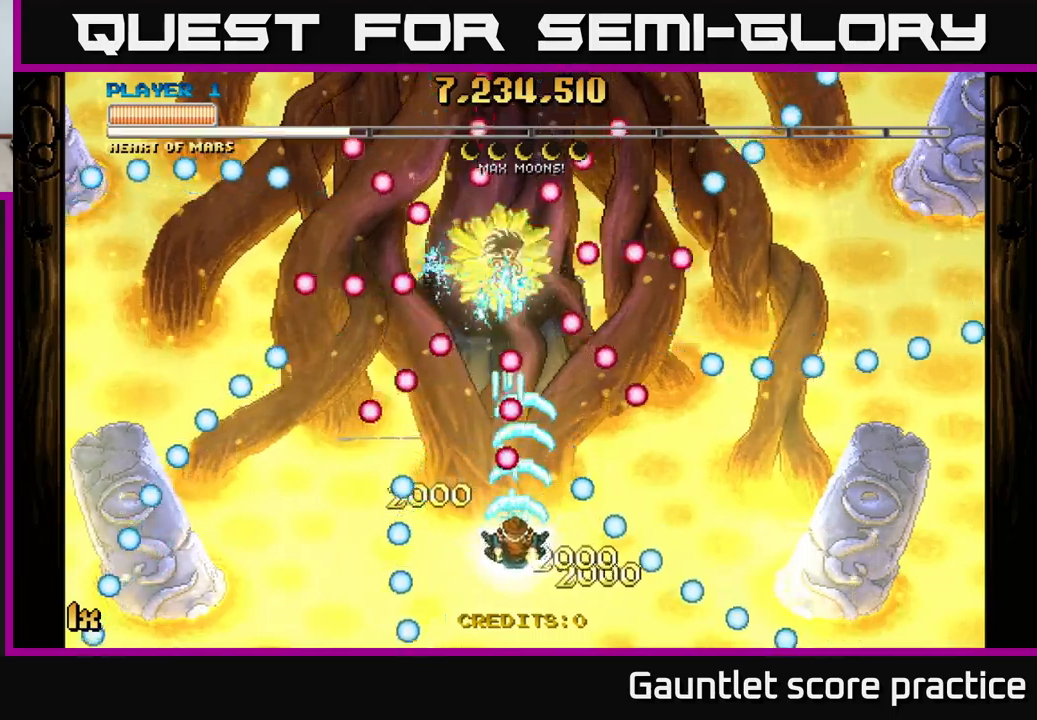
{"buttons": ["A"], "left_stick": "up-right", "events": [[267, "left_stick", "left"], [350, "left_stick", "up"], [400, "left_stick", "up-right"]]}
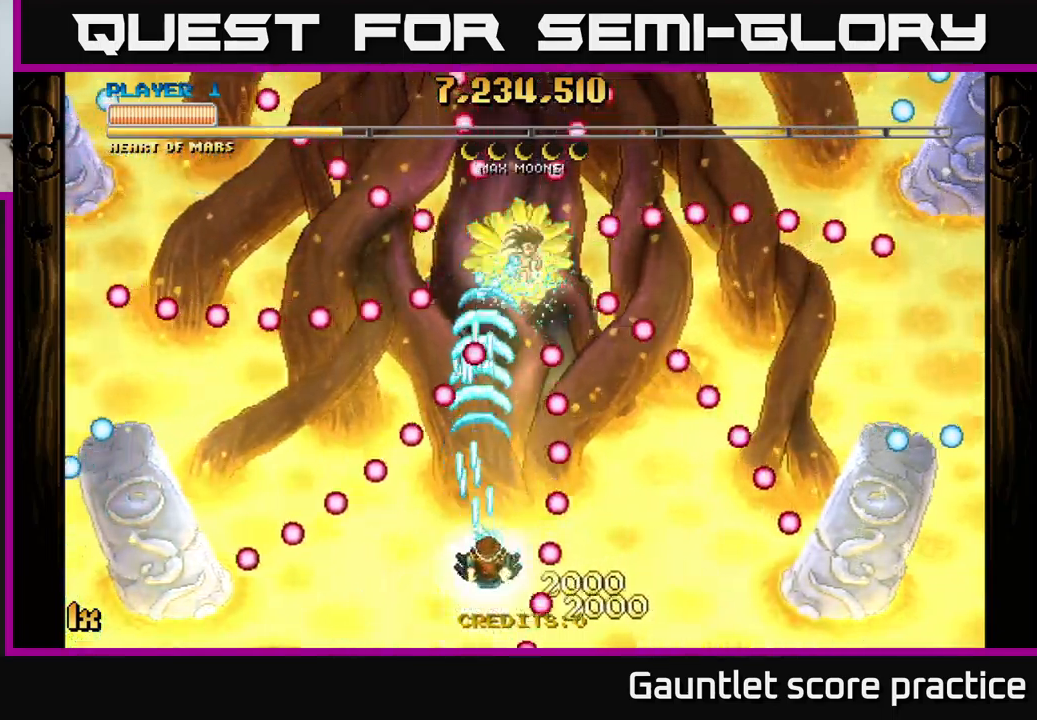
{"buttons": ["A"], "left_stick": "up", "events": [[17, "left_stick", "center"], [150, "left_stick", "down-right"], [300, "left_stick", "center"], [350, "left_stick", "up"], [367, "X", "down"], [484, "X", "up"]]}
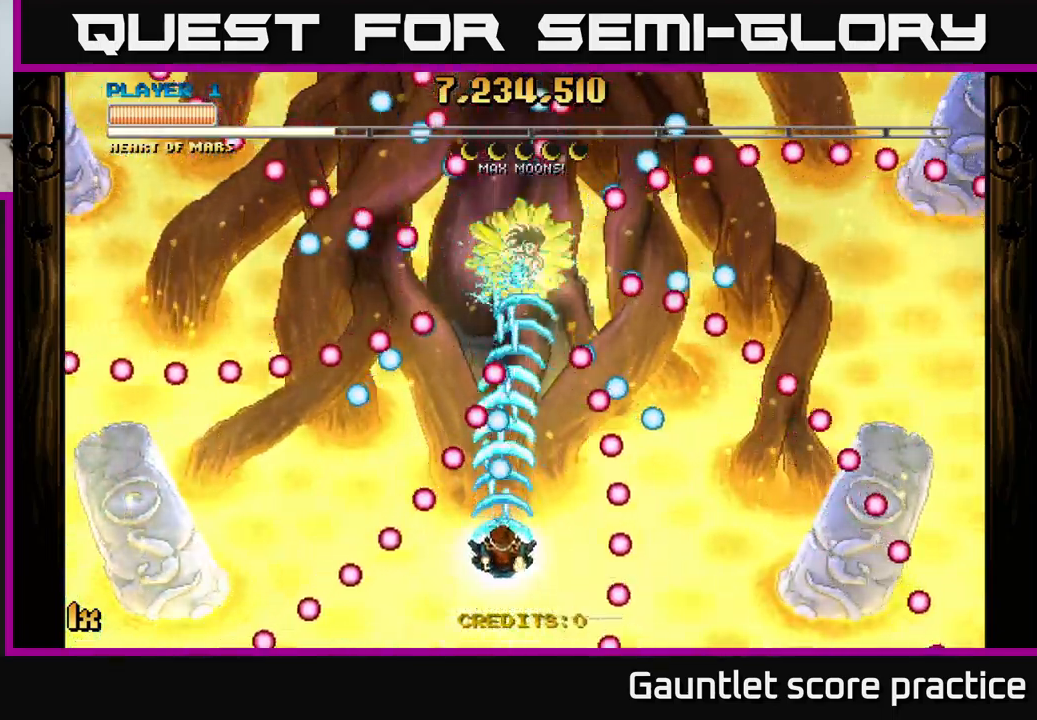
{"buttons": ["A"], "left_stick": "center", "events": [[34, "left_stick", "down"], [167, "left_stick", "down-right"], [300, "left_stick", "center"]]}
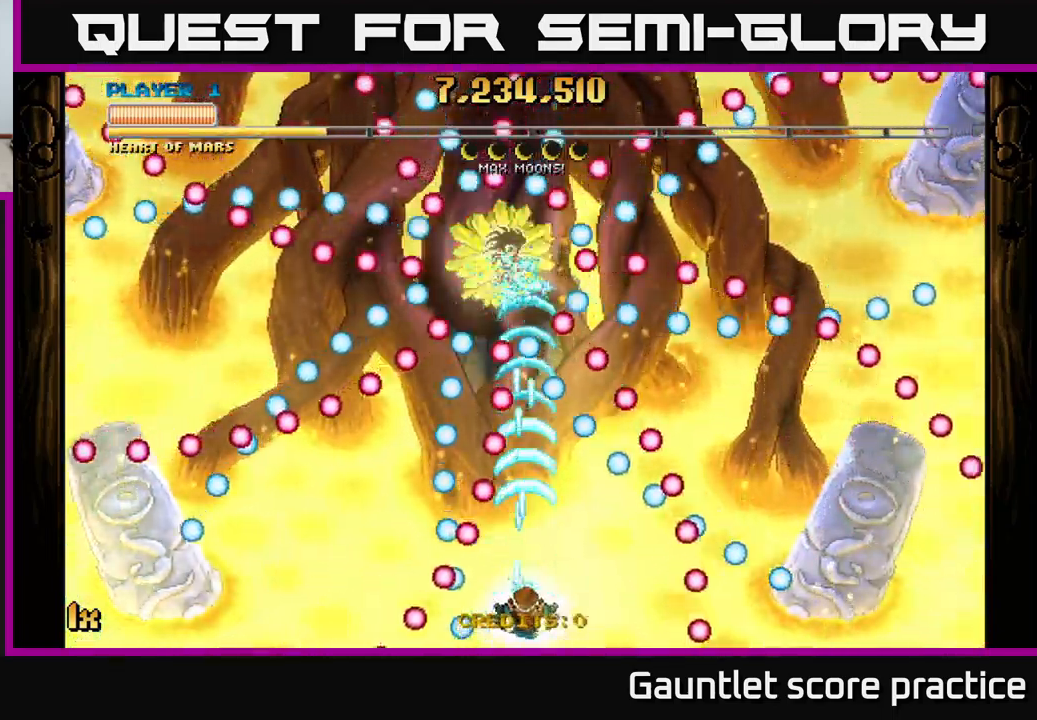
{"buttons": ["A"], "left_stick": "center", "events": [[167, "left_stick", "right"], [300, "left_stick", "center"]]}
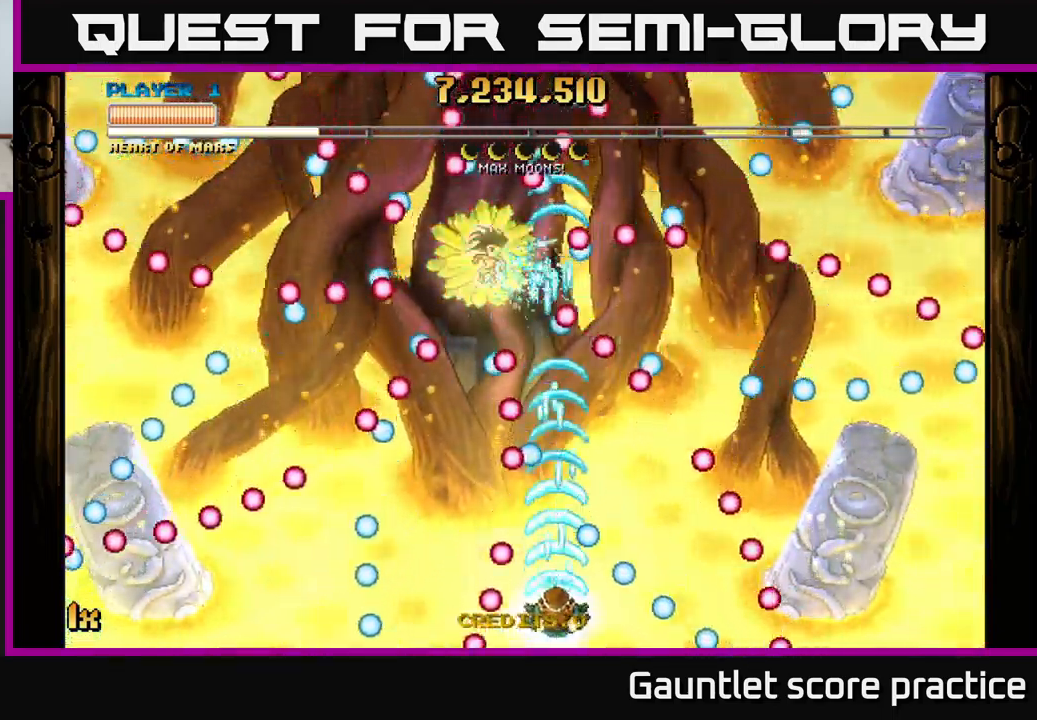
{"buttons": ["A"], "left_stick": "center", "events": [[34, "left_stick", "up-left"], [234, "left_stick", "down-left"], [400, "left_stick", "center"]]}
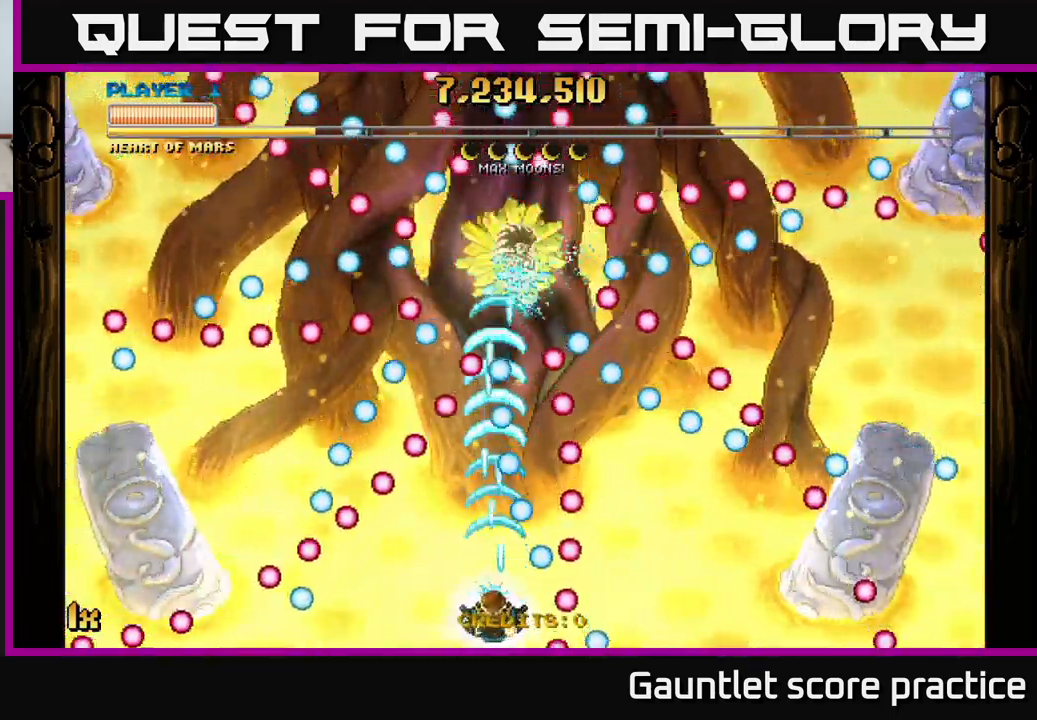
{"buttons": ["A"], "left_stick": "center", "events": [[134, "left_stick", "left"], [267, "left_stick", "up"], [334, "left_stick", "center"]]}
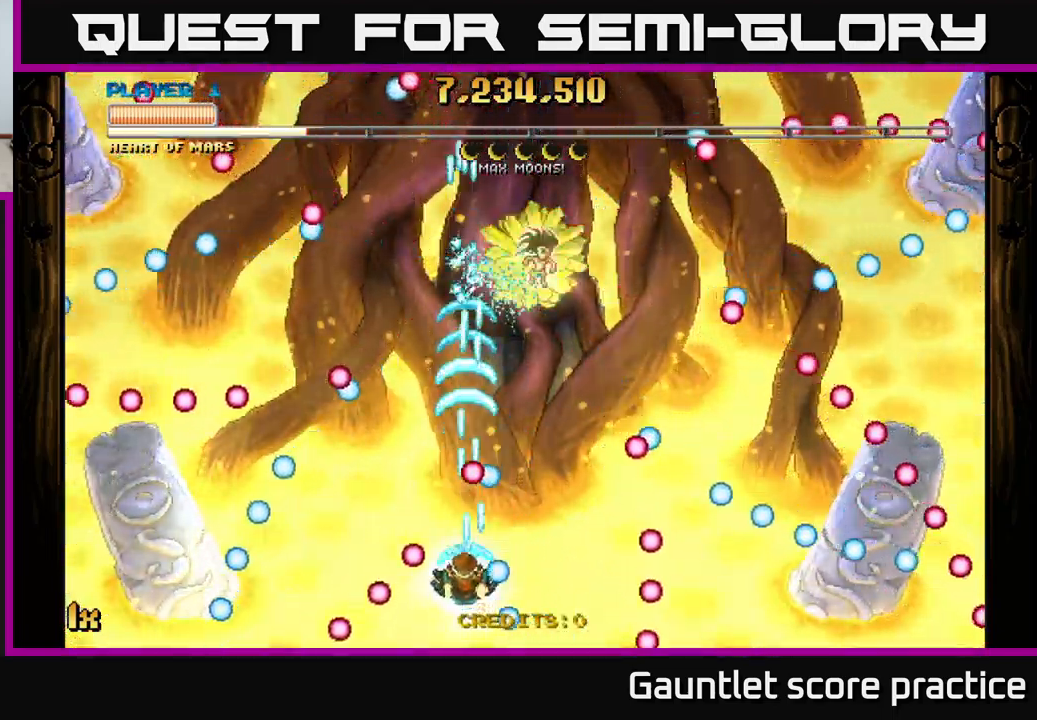
{"buttons": ["A"], "left_stick": "up", "events": [[17, "left_stick", "up"], [134, "left_stick", "down-right"], [417, "left_stick", "up"]]}
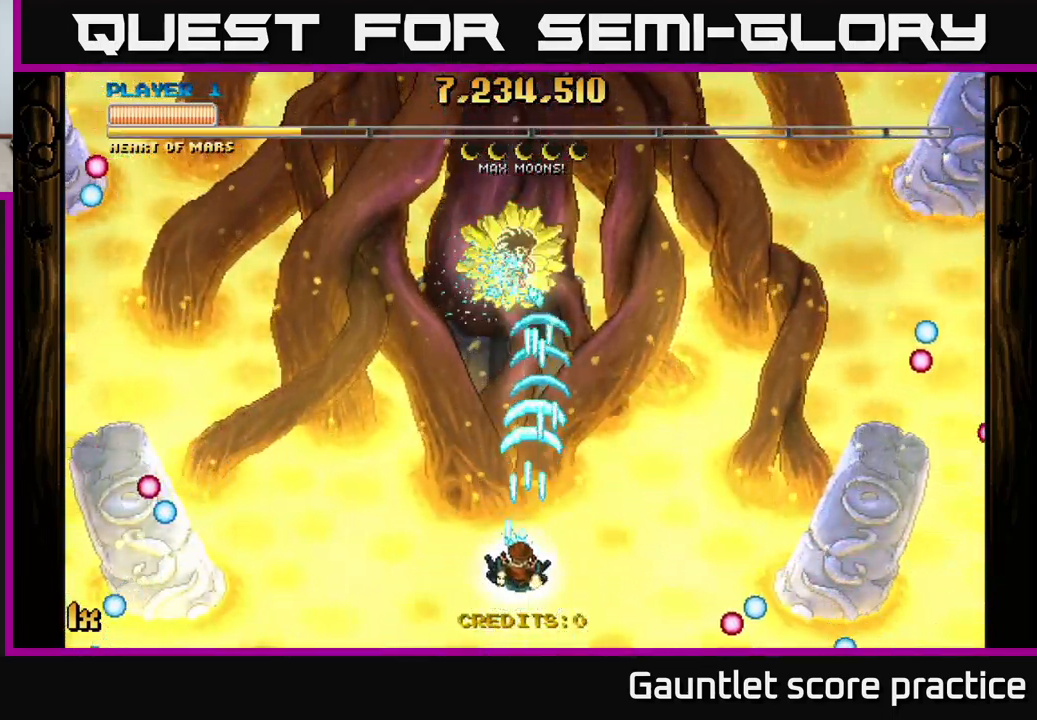
{"buttons": ["A"], "left_stick": "center", "events": [[100, "left_stick", "center"], [200, "left_stick", "down-left"], [384, "left_stick", "center"]]}
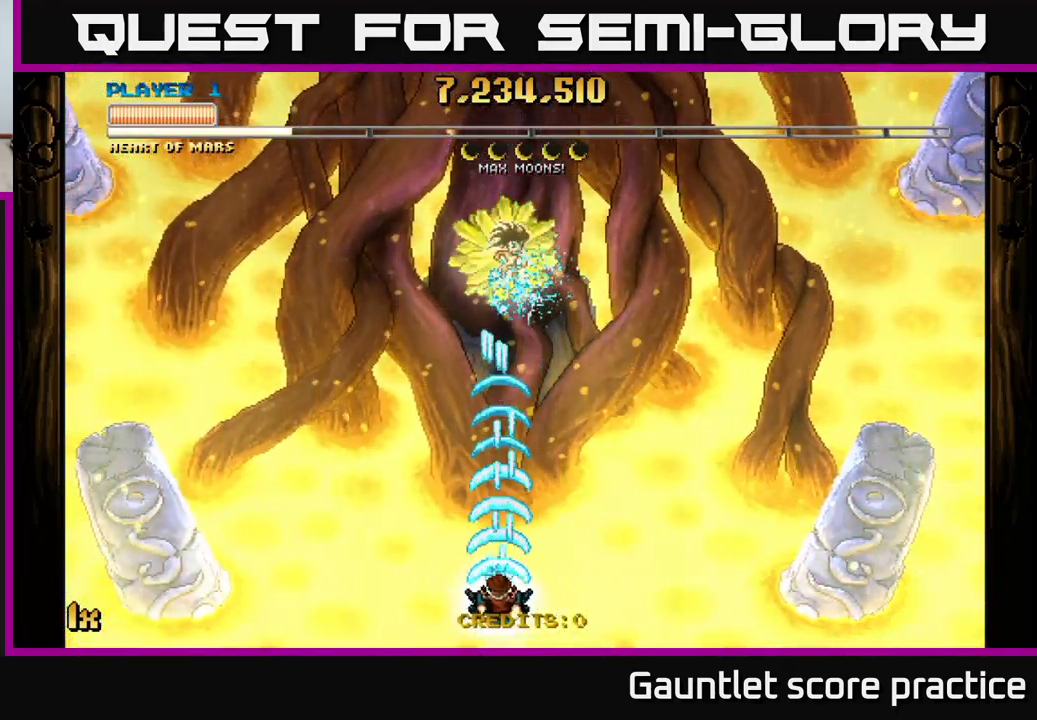
{"buttons": ["A"], "left_stick": "center", "events": [[234, "left_stick", "up"], [250, "X", "down"], [367, "X", "up"], [434, "left_stick", "center"]]}
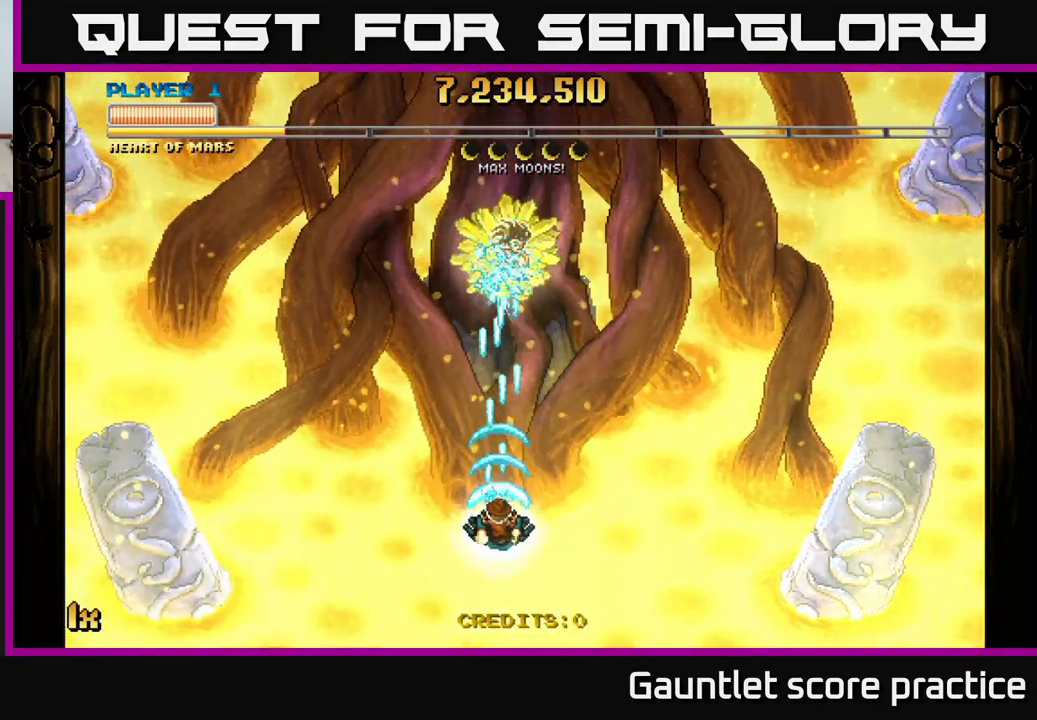
{"buttons": ["A"], "left_stick": "up", "events": [[134, "left_stick", "down"], [334, "left_stick", "center"], [451, "left_stick", "up"]]}
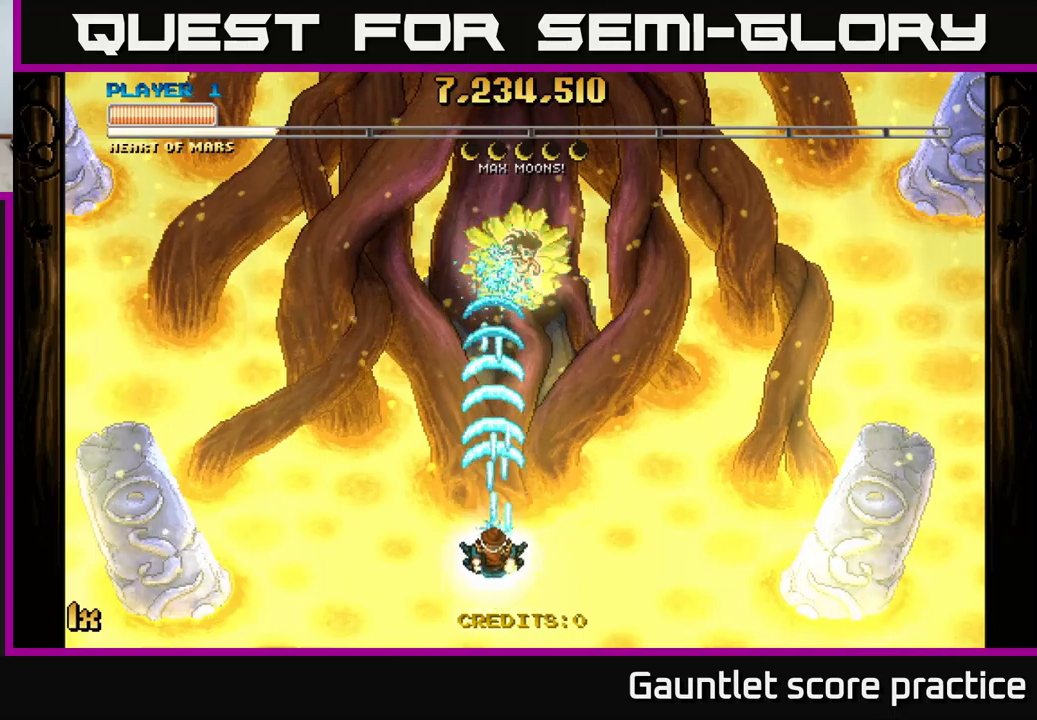
{"buttons": ["A"], "left_stick": "up", "events": [[83, "L1", "down"], [333, "L1", "up"]]}
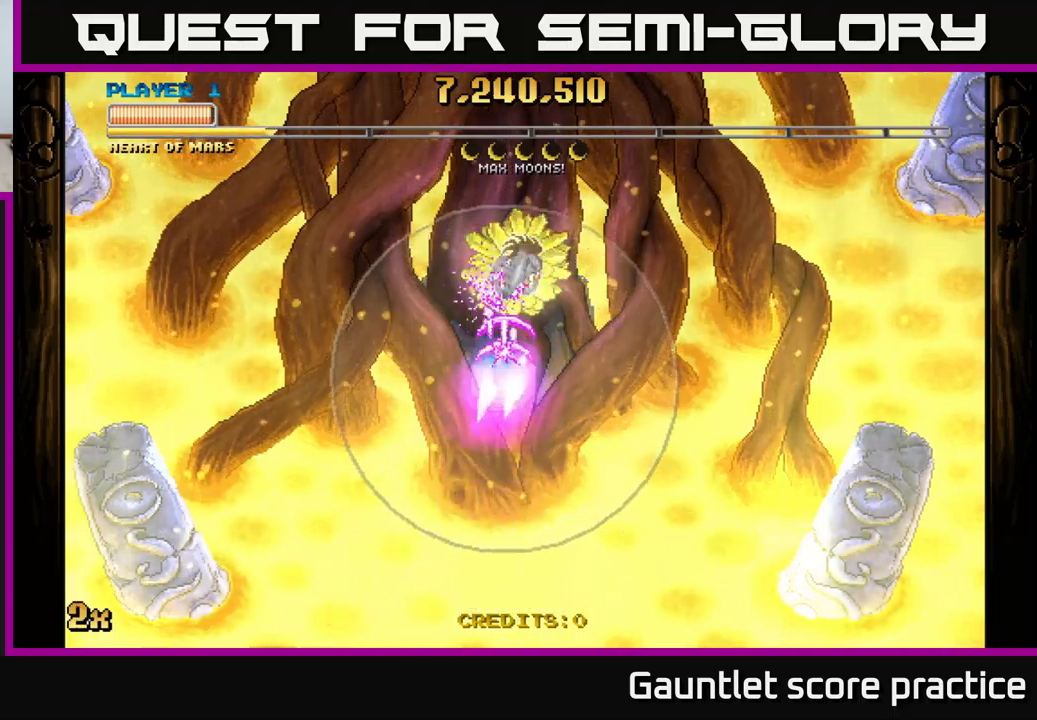
{"buttons": ["A"], "left_stick": "center", "events": [[166, "left_stick", "center"]]}
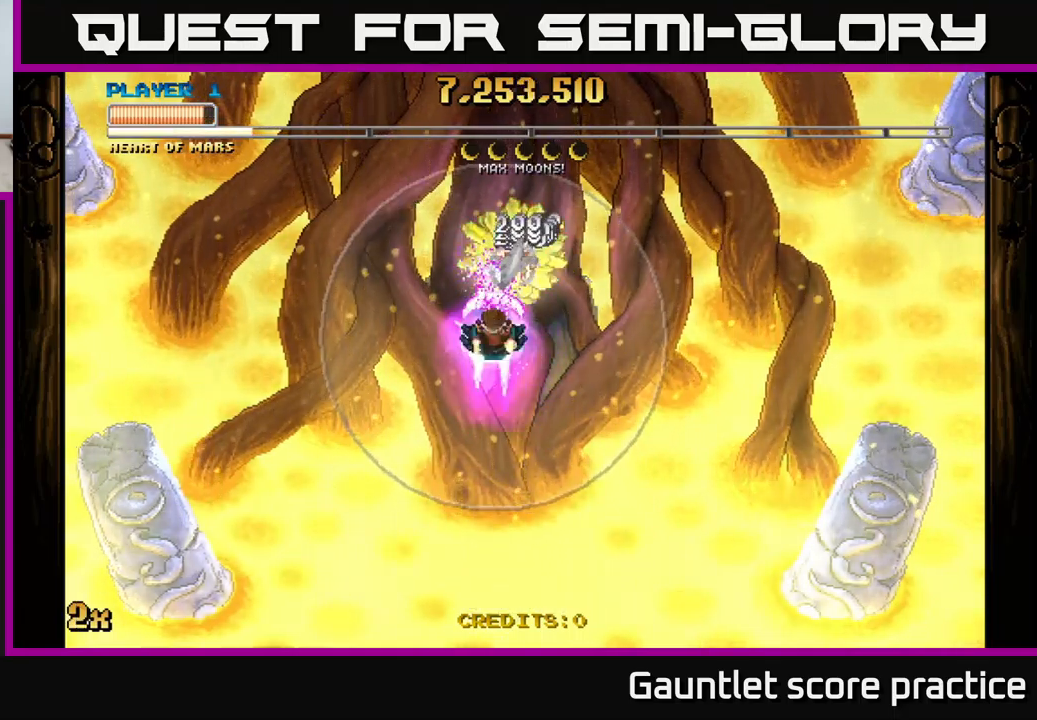
{"buttons": ["A"], "left_stick": "center", "events": [[200, "left_stick", "up"], [283, "left_stick", "center"]]}
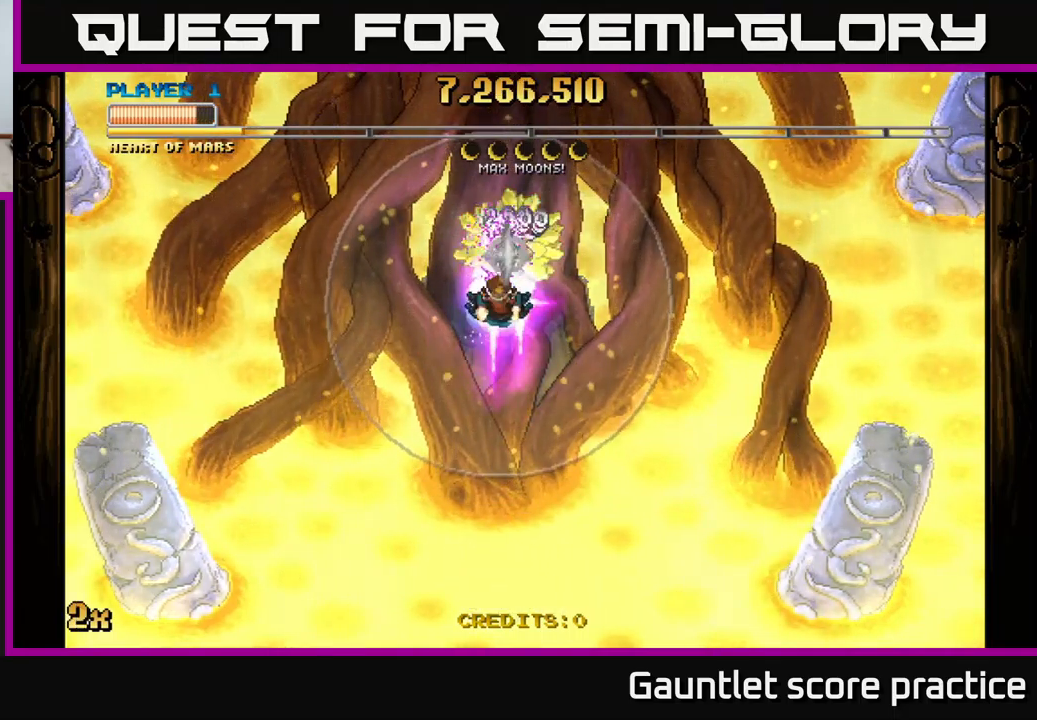
{"buttons": ["A", "X"], "left_stick": "right", "events": [[233, "left_stick", "left"], [466, "X", "down"], [466, "left_stick", "right"]]}
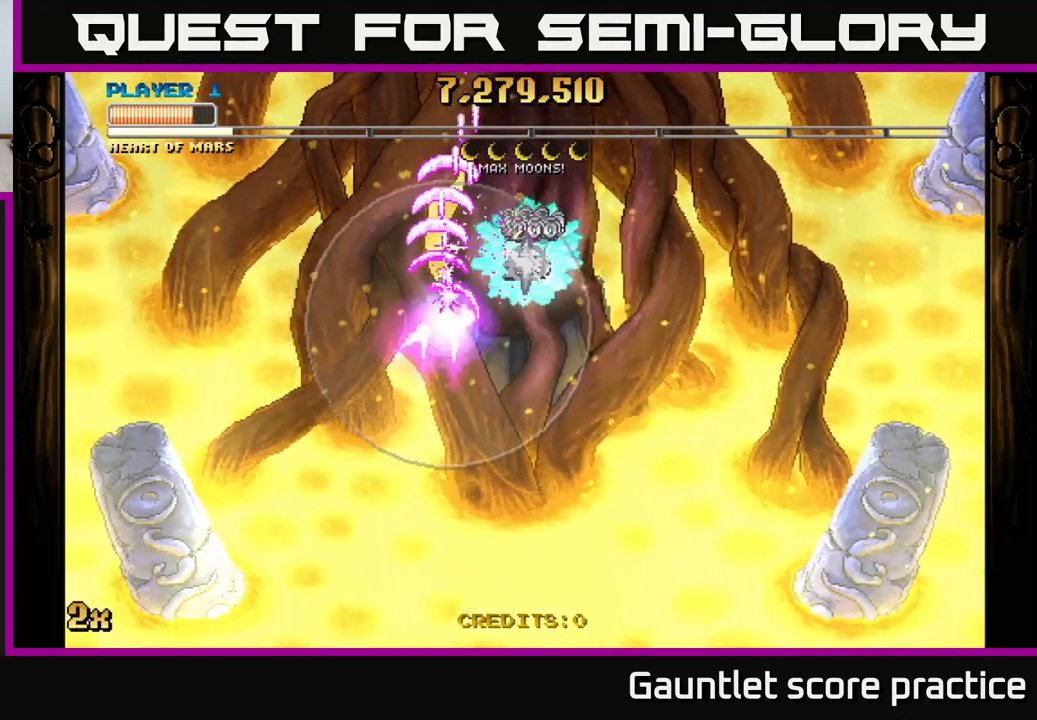
{"buttons": ["A"], "left_stick": "down-left", "events": [[66, "X", "up"], [150, "left_stick", "left"], [250, "left_stick", "down-left"]]}
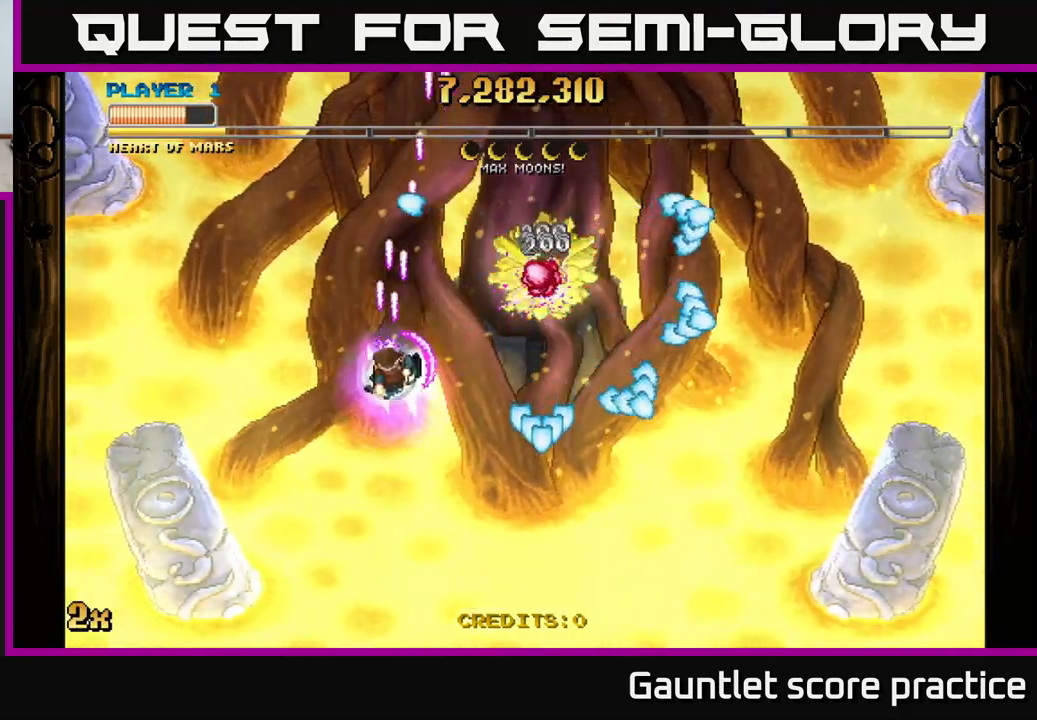
{"buttons": ["A"], "left_stick": "left", "events": [[350, "left_stick", "left"]]}
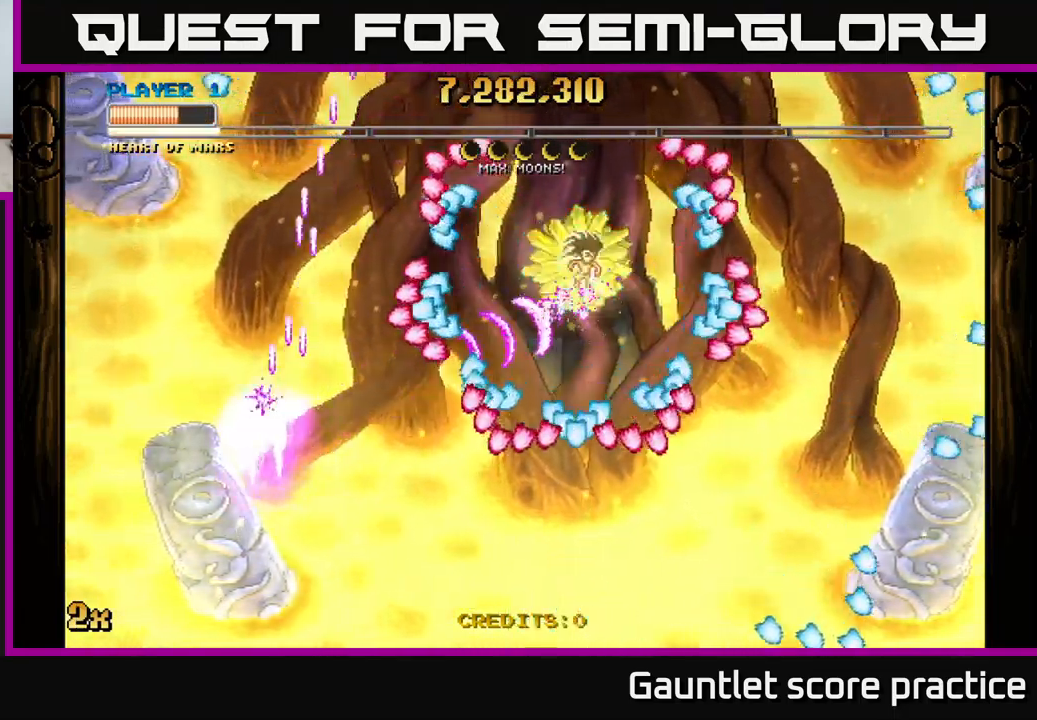
{"buttons": ["A"], "left_stick": "down-right", "events": [[50, "left_stick", "down-left"], [500, "left_stick", "down-right"]]}
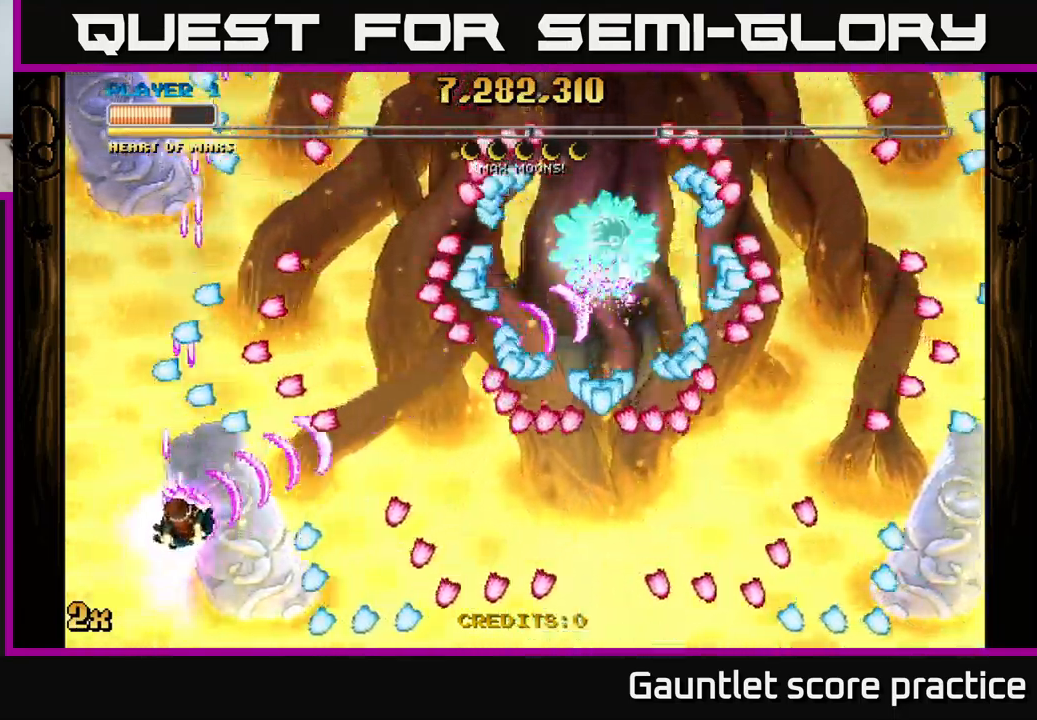
{"buttons": ["A"], "left_stick": "left", "events": [[33, "X", "down"], [33, "left_stick", "up-right"], [133, "X", "up"], [133, "left_stick", "right"], [250, "left_stick", "center"], [416, "left_stick", "left"]]}
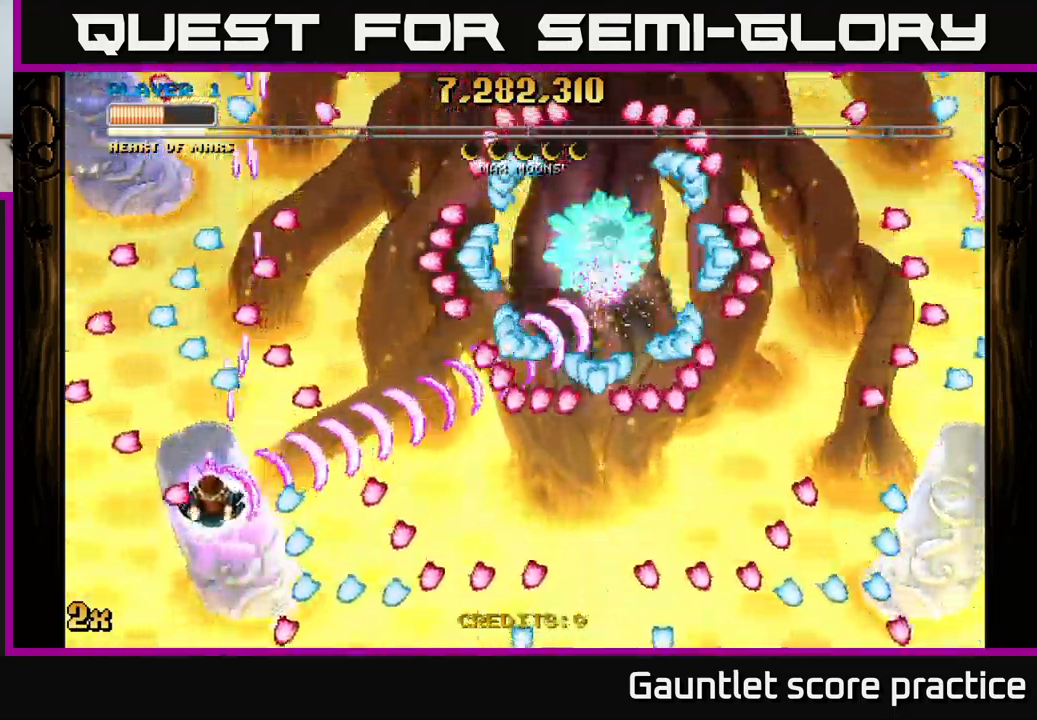
{"buttons": ["A"], "left_stick": "center", "events": [[50, "left_stick", "center"], [300, "left_stick", "down-left"], [416, "left_stick", "center"]]}
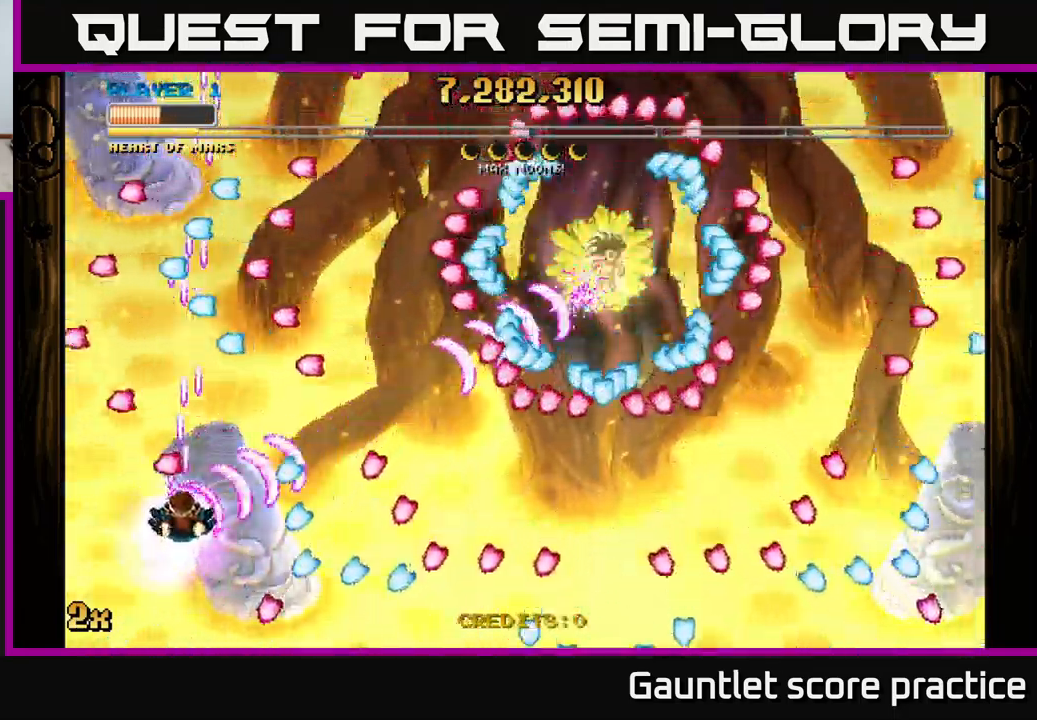
{"buttons": ["A"], "left_stick": "center", "events": [[233, "left_stick", "left"], [316, "left_stick", "center"]]}